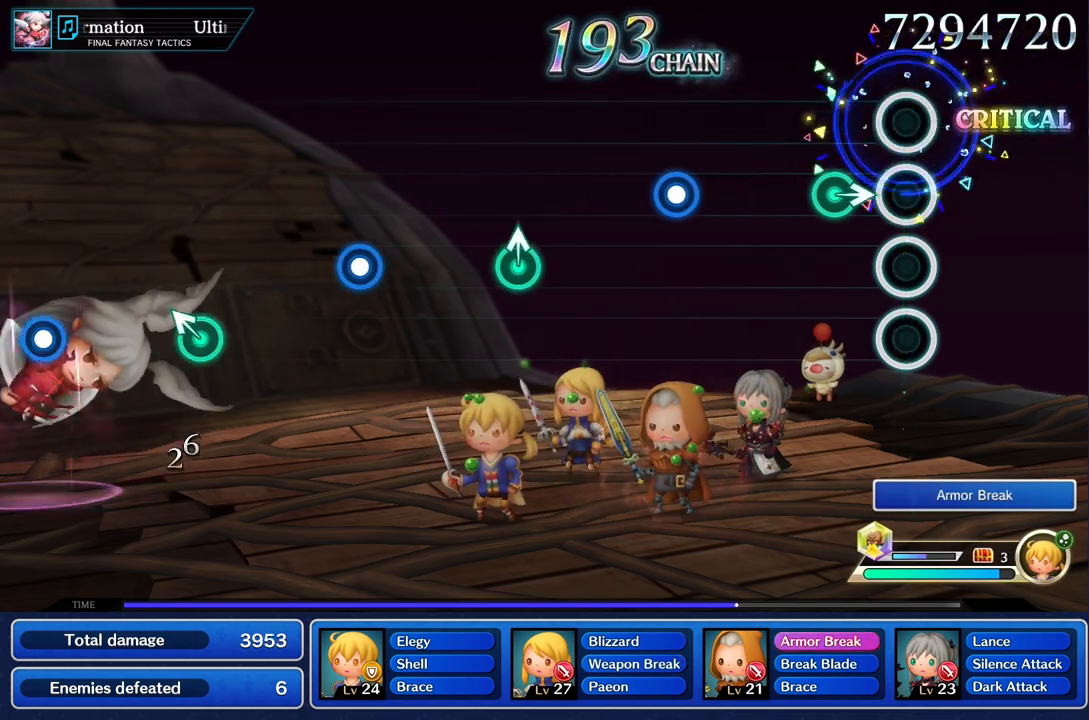
Gameplay with a controller (PlayStation layout); each line is a JSON object with the inputs held at the frame after it. "events" lists button and stick changes between this image and that frame as [ms after this image, input, new state], when the widget could be followed in between. Not read: CIRCLE CROSS L3 R3.
{"buttons": [], "left_stick": "center", "right_stick": "center", "events": [[200, "left_stick", "right"], [333, "left_stick", "center"]]}
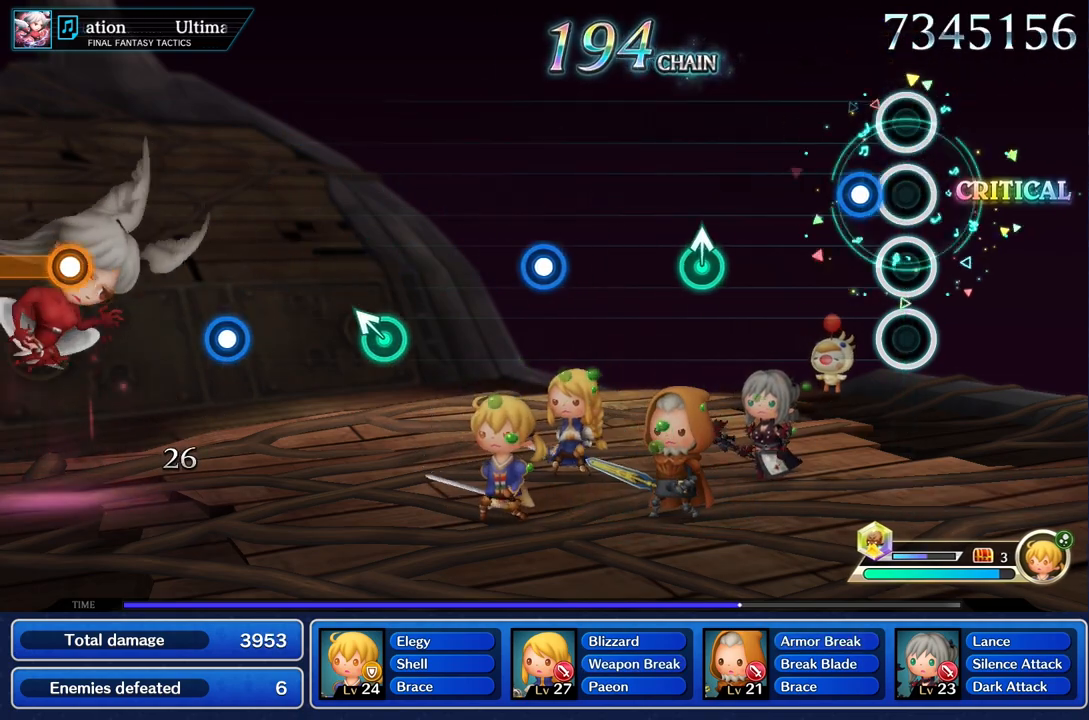
{"buttons": [], "left_stick": "center", "right_stick": "center", "events": [[117, "R1", "down"], [267, "R1", "up"]]}
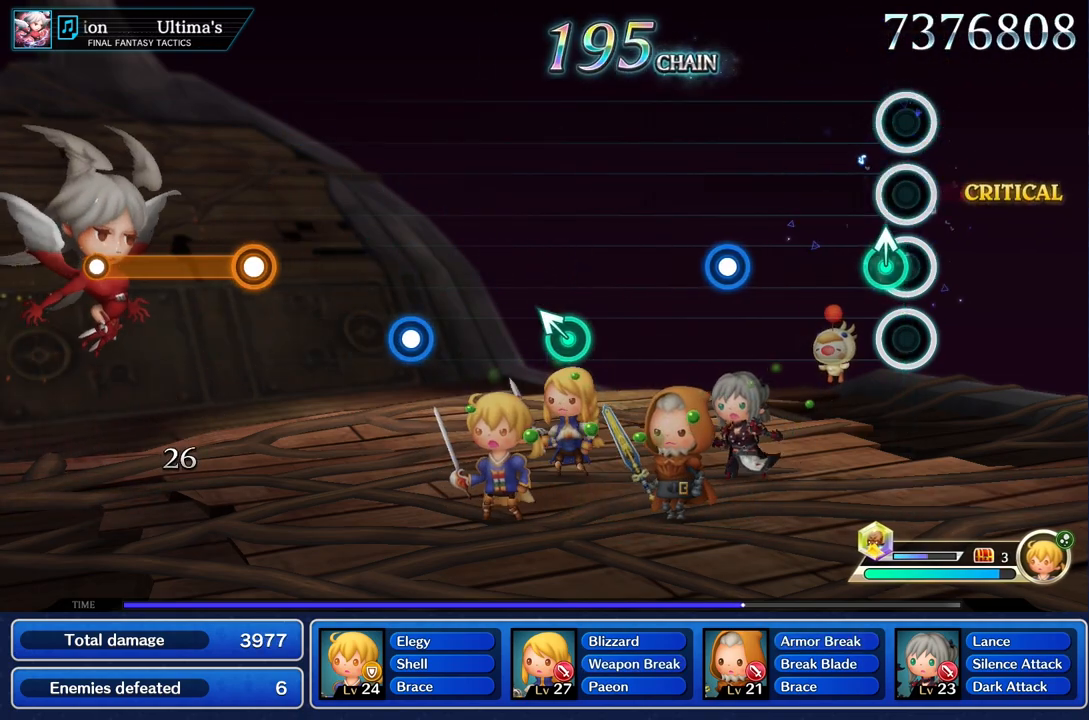
{"buttons": ["R1"], "left_stick": "center", "right_stick": "center", "events": [[50, "left_stick", "up"], [183, "left_stick", "center"], [500, "R1", "down"]]}
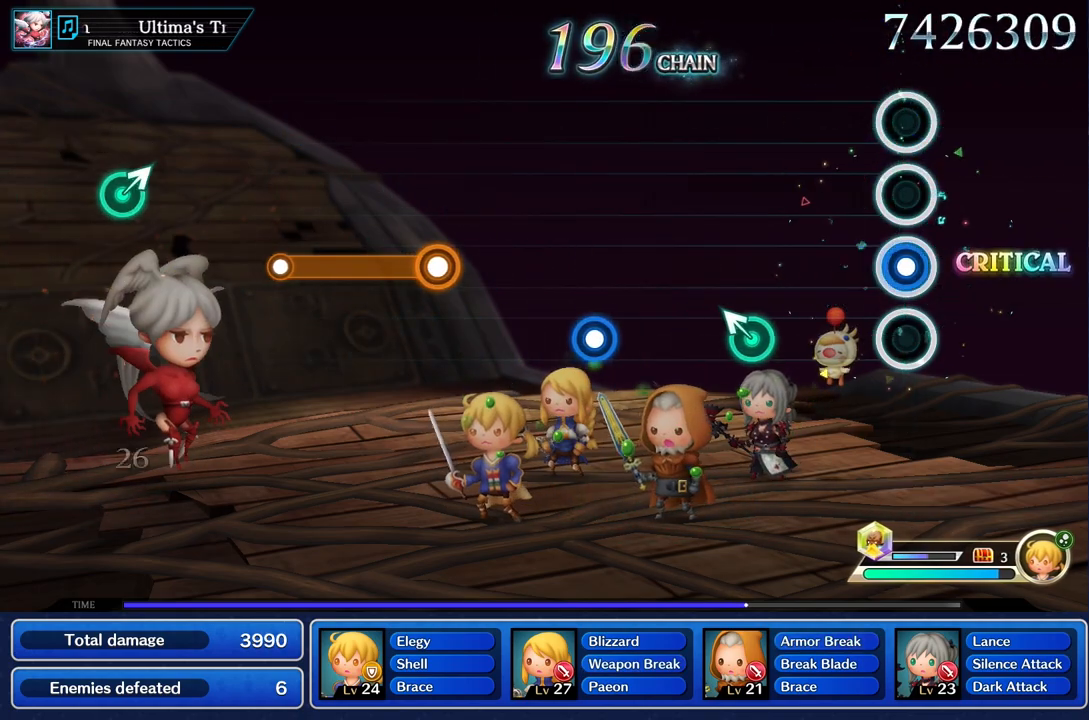
{"buttons": [], "left_stick": "up", "right_stick": "center", "events": [[117, "R1", "up"], [417, "left_stick", "up"]]}
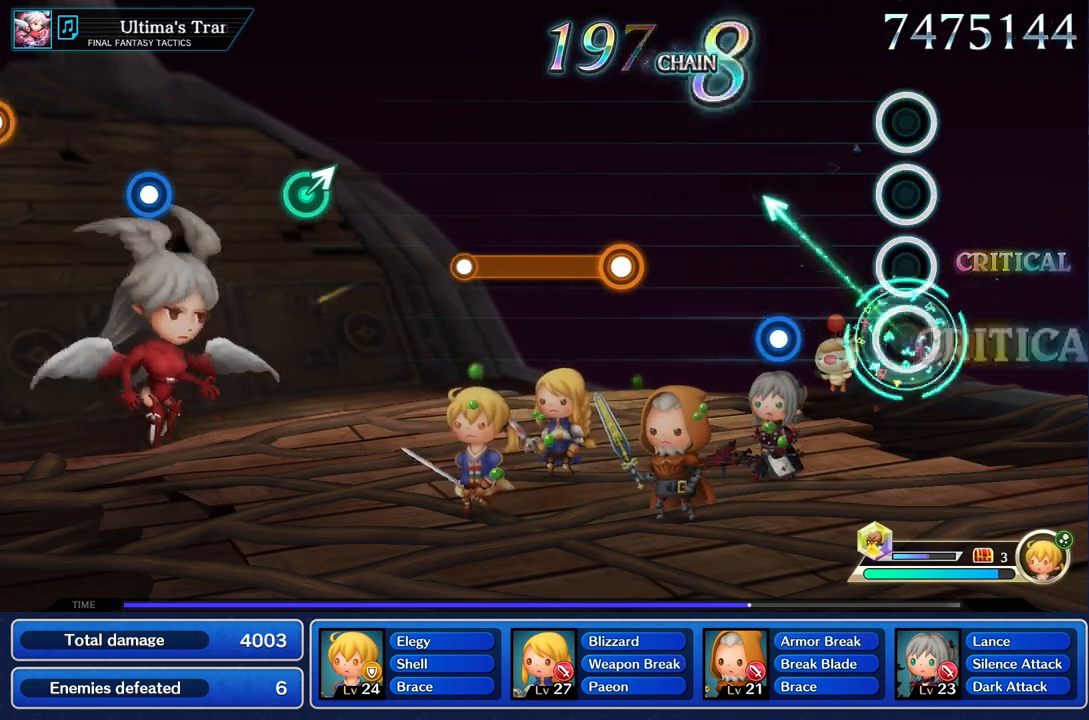
{"buttons": [], "left_stick": "center", "right_stick": "center", "events": [[33, "left_stick", "center"], [367, "R1", "down"], [484, "R1", "up"]]}
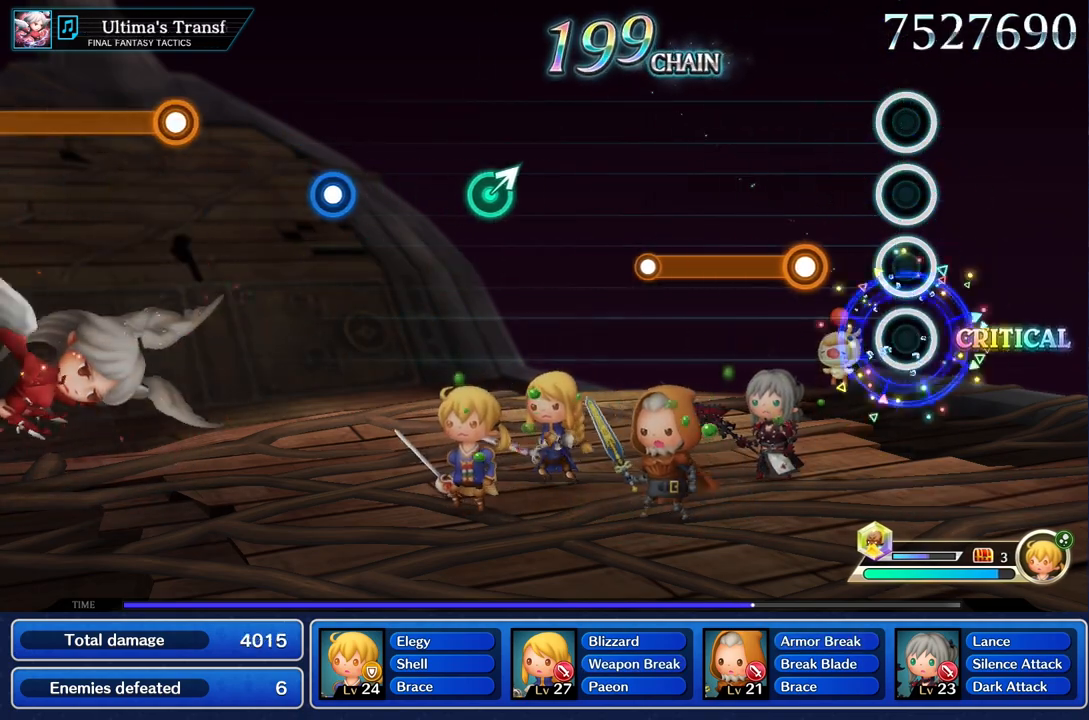
{"buttons": ["R1"], "left_stick": "center", "right_stick": "center", "events": [[267, "R1", "down"]]}
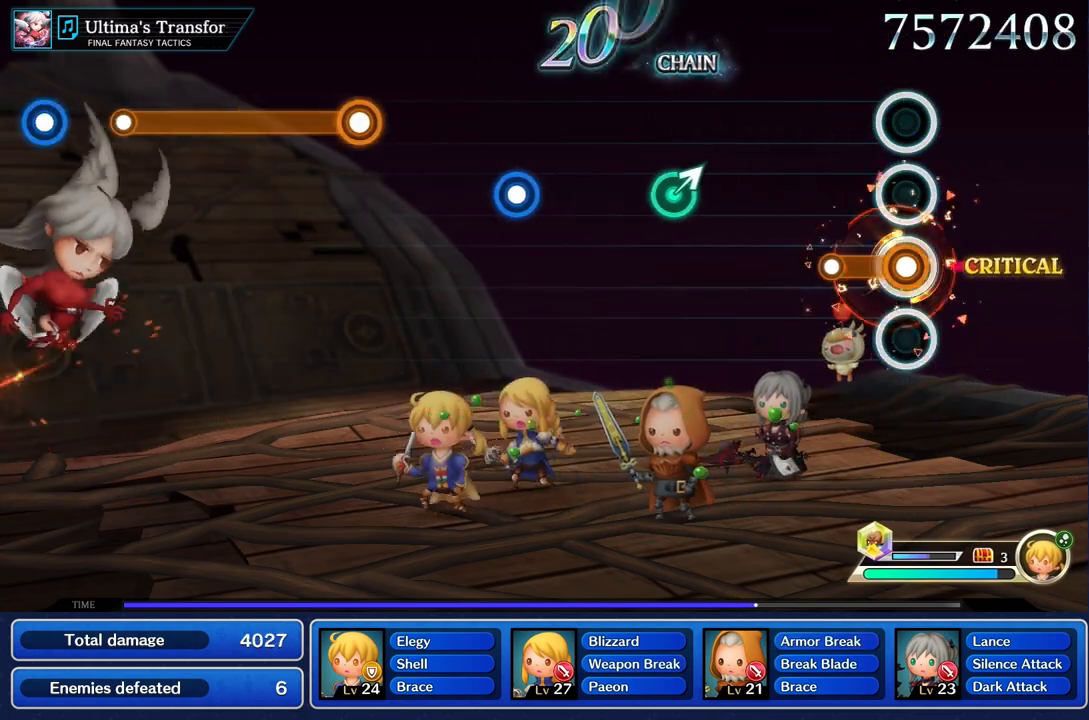
{"buttons": [], "left_stick": "center", "right_stick": "center", "events": [[217, "R1", "up"]]}
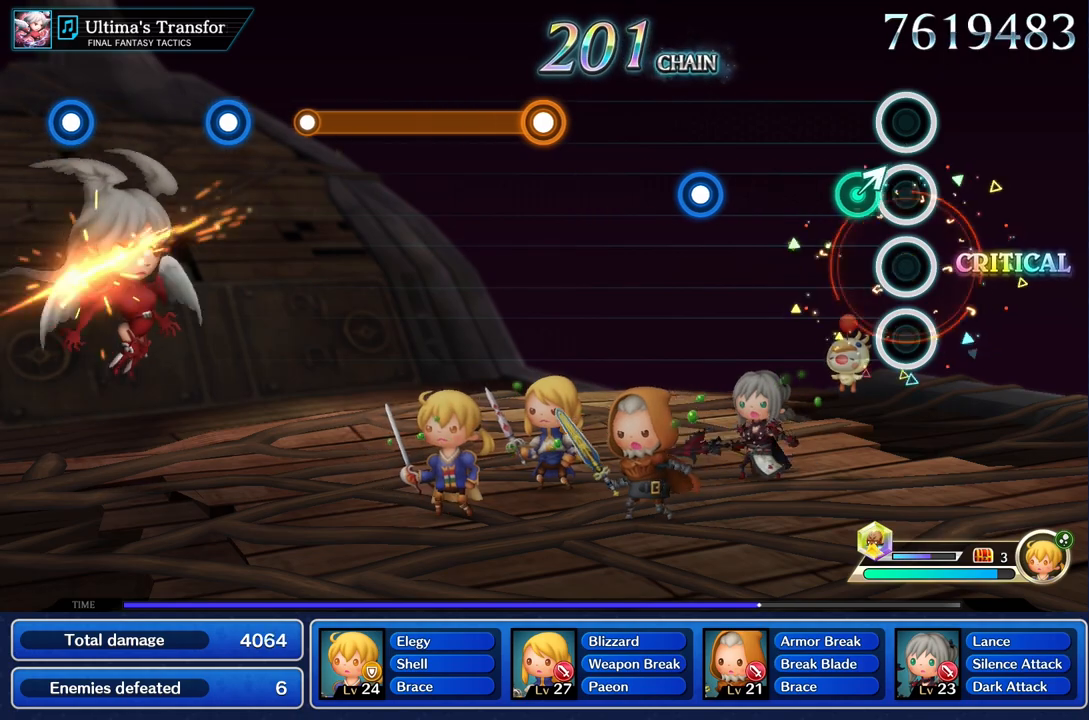
{"buttons": [], "left_stick": "center", "right_stick": "center", "events": [[117, "left_stick", "up"], [234, "left_stick", "center"]]}
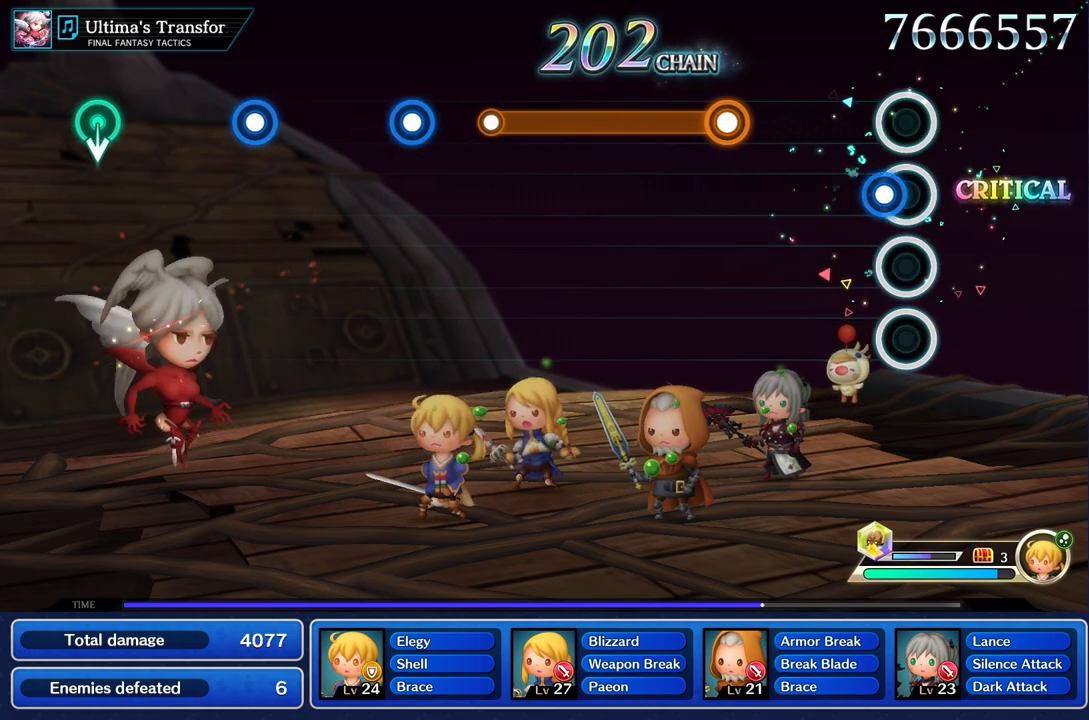
{"buttons": ["R1"], "left_stick": "center", "right_stick": "center", "events": [[50, "R1", "down"], [167, "R1", "up"], [500, "R1", "down"]]}
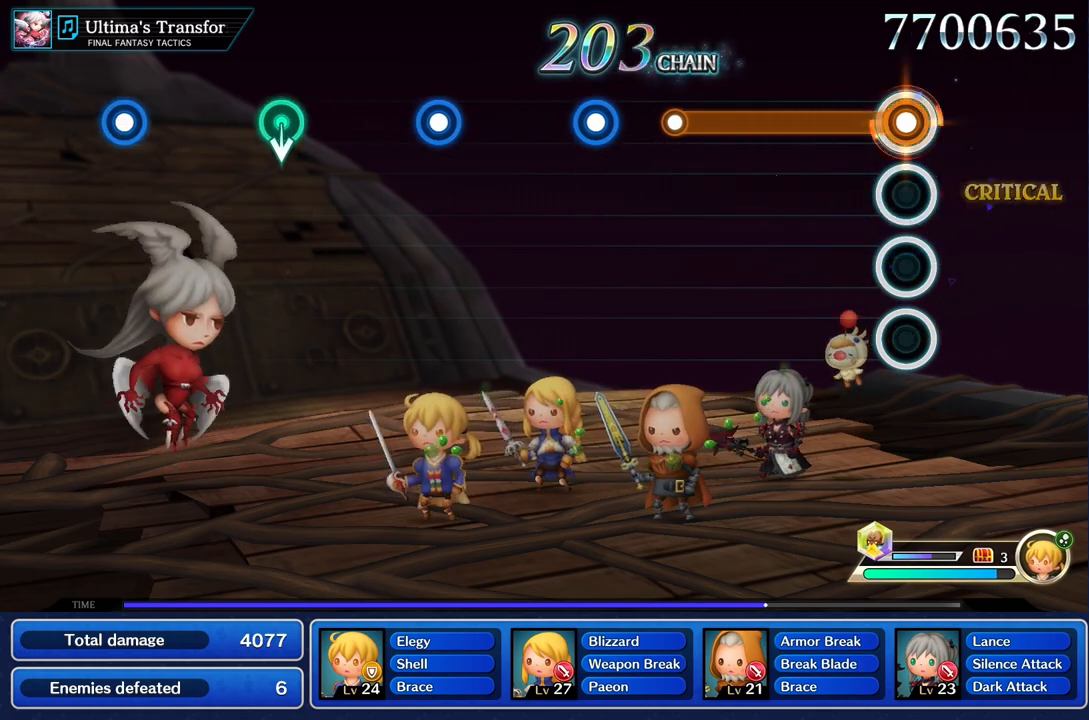
{"buttons": ["R1"], "left_stick": "center", "right_stick": "center", "events": []}
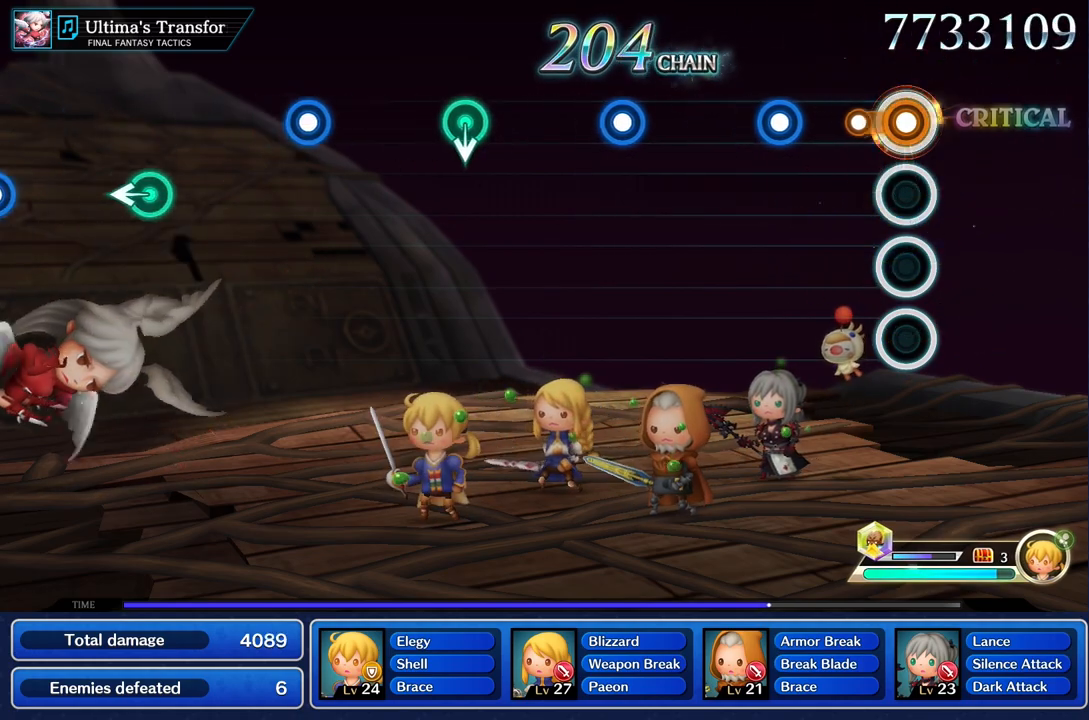
{"buttons": [], "left_stick": "center", "right_stick": "center", "events": [[150, "R1", "up"], [384, "R1", "down"], [484, "R1", "up"]]}
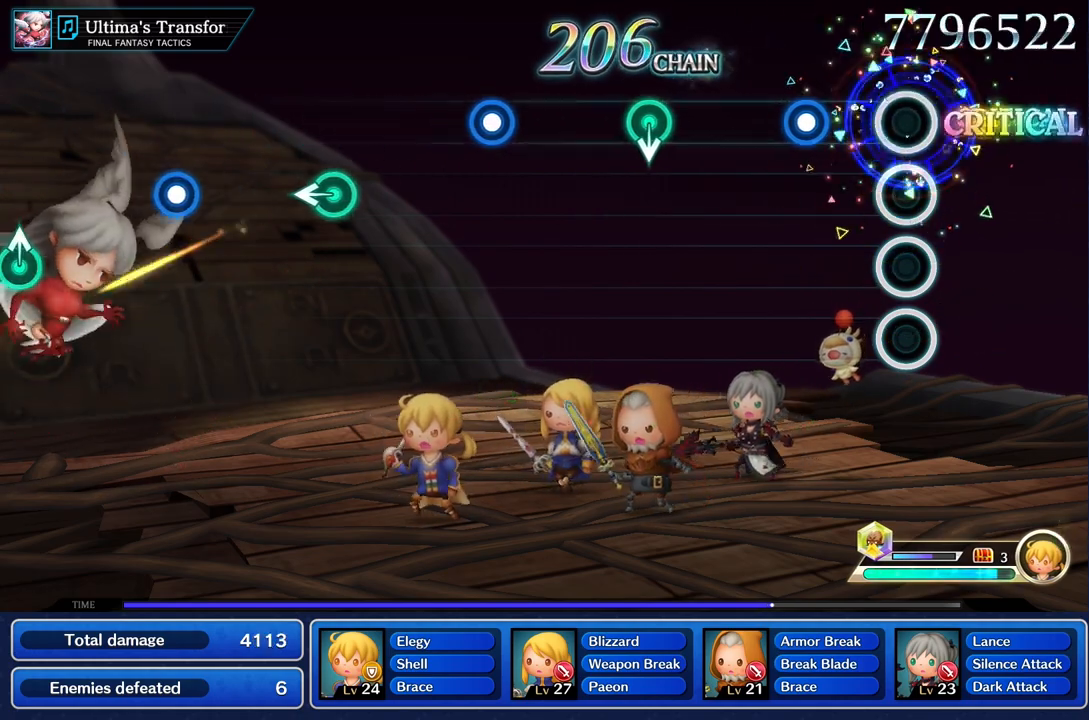
{"buttons": [], "left_stick": "center", "right_stick": "center", "events": [[301, "R1", "down"], [434, "R1", "up"]]}
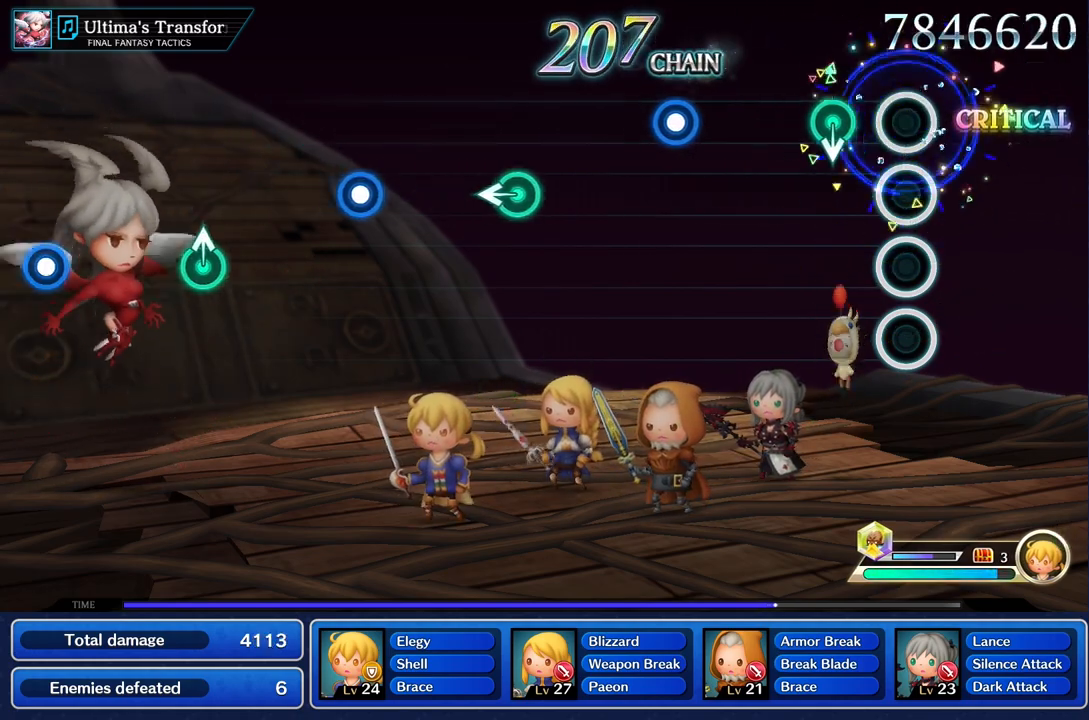
{"buttons": [], "left_stick": "center", "right_stick": "center"}
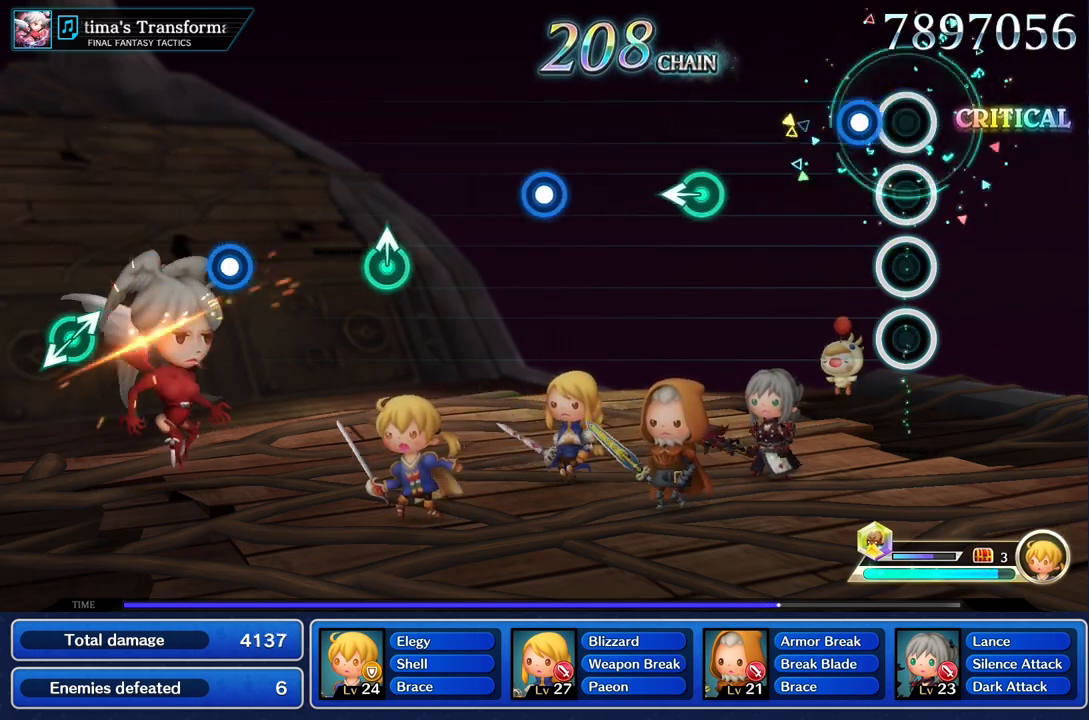
{"buttons": [], "left_stick": "center", "right_stick": "center", "events": [[134, "R1", "down"], [251, "R1", "up"]]}
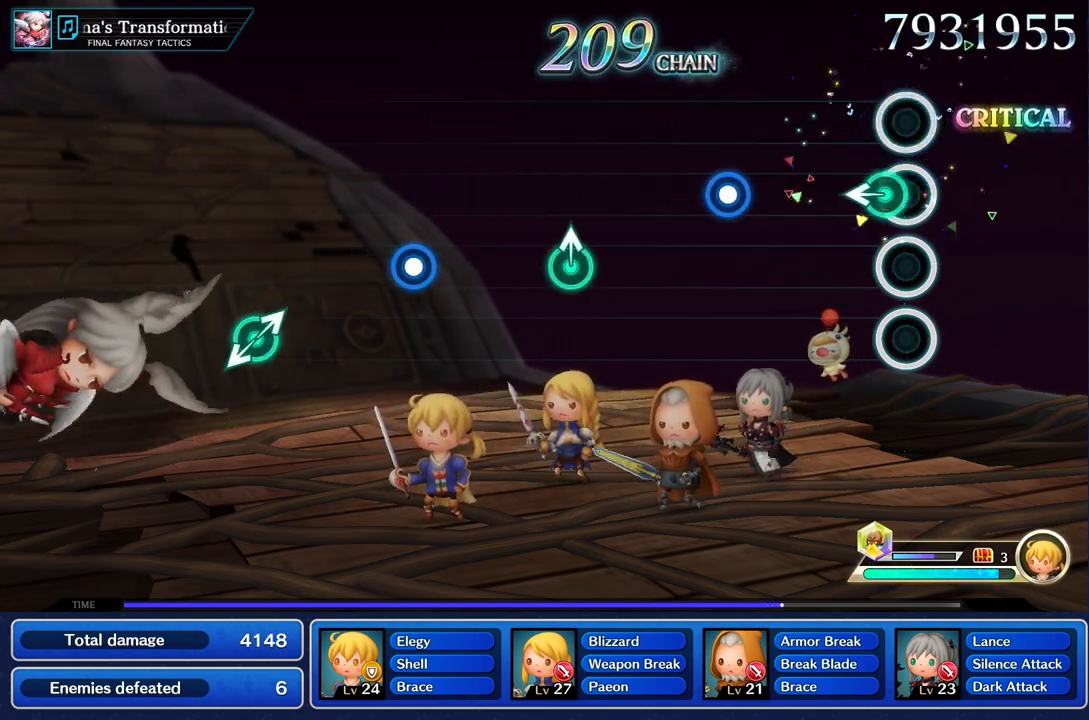
{"buttons": ["R1"], "left_stick": "center", "right_stick": "center", "events": [[83, "left_stick", "left"], [217, "left_stick", "center"], [500, "R1", "down"]]}
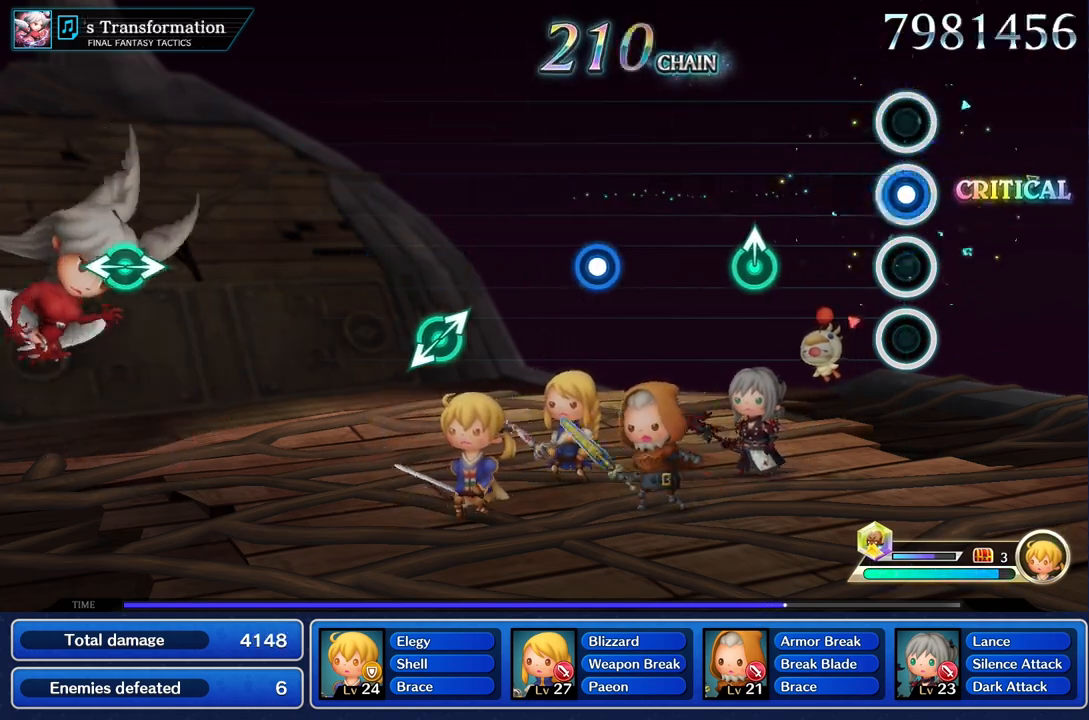
{"buttons": [], "left_stick": "up", "right_stick": "center", "events": [[134, "R1", "up"], [434, "left_stick", "up"]]}
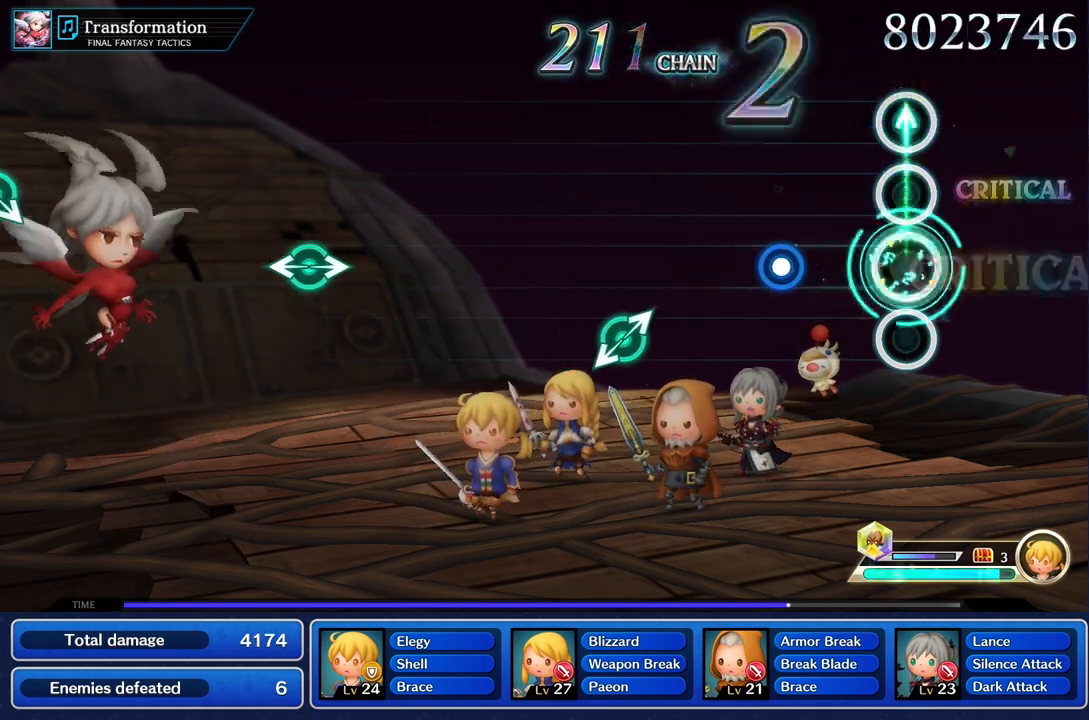
{"buttons": [], "left_stick": "center", "right_stick": "center", "events": [[50, "left_stick", "center"], [367, "R1", "down"], [467, "R1", "up"]]}
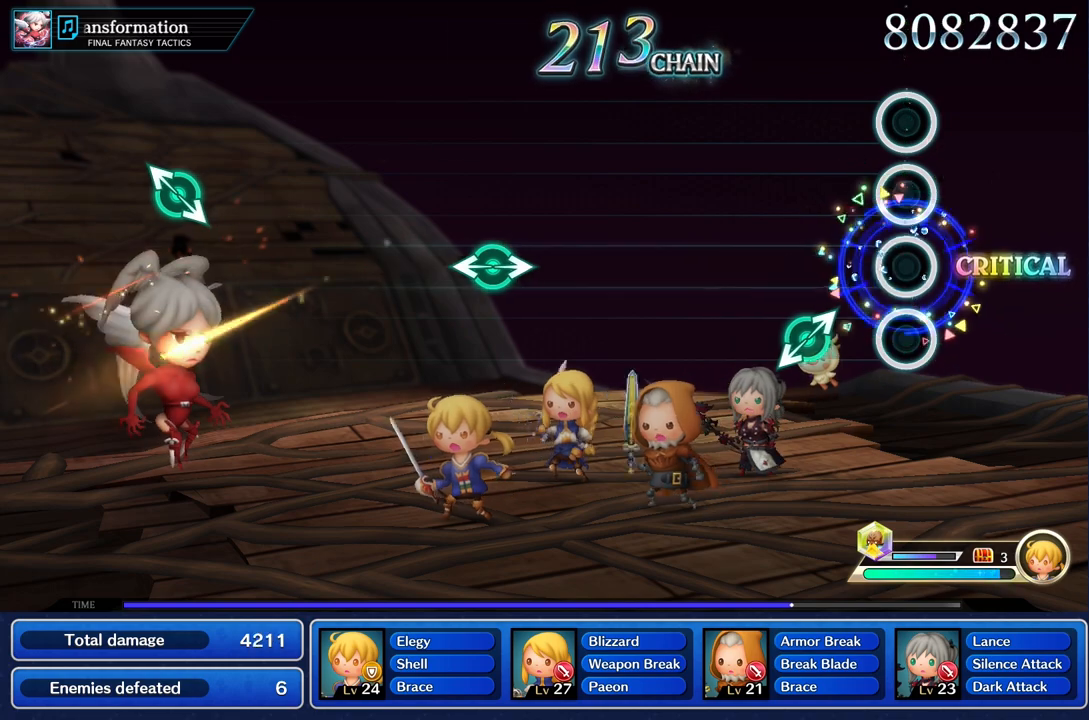
{"buttons": [], "left_stick": "center", "right_stick": "center"}
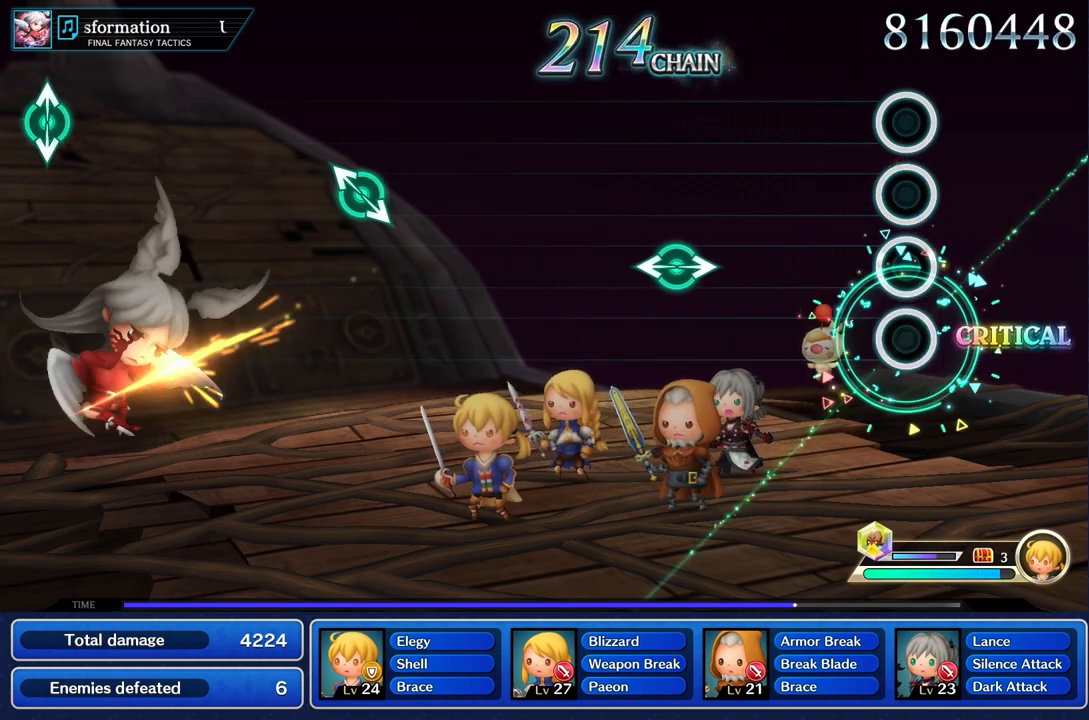
{"buttons": [], "left_stick": "center", "right_stick": "center", "events": []}
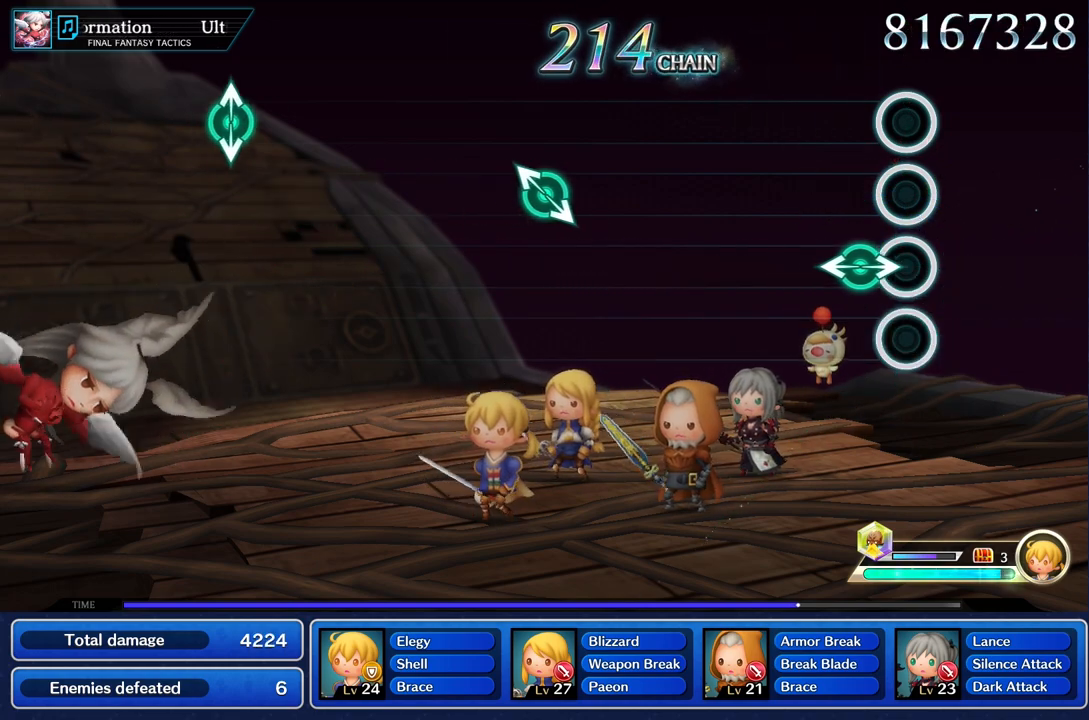
{"buttons": [], "left_stick": "center", "right_stick": "center", "events": [[117, "right_stick", "right"], [134, "left_stick", "left"], [251, "right_stick", "center"], [267, "left_stick", "center"]]}